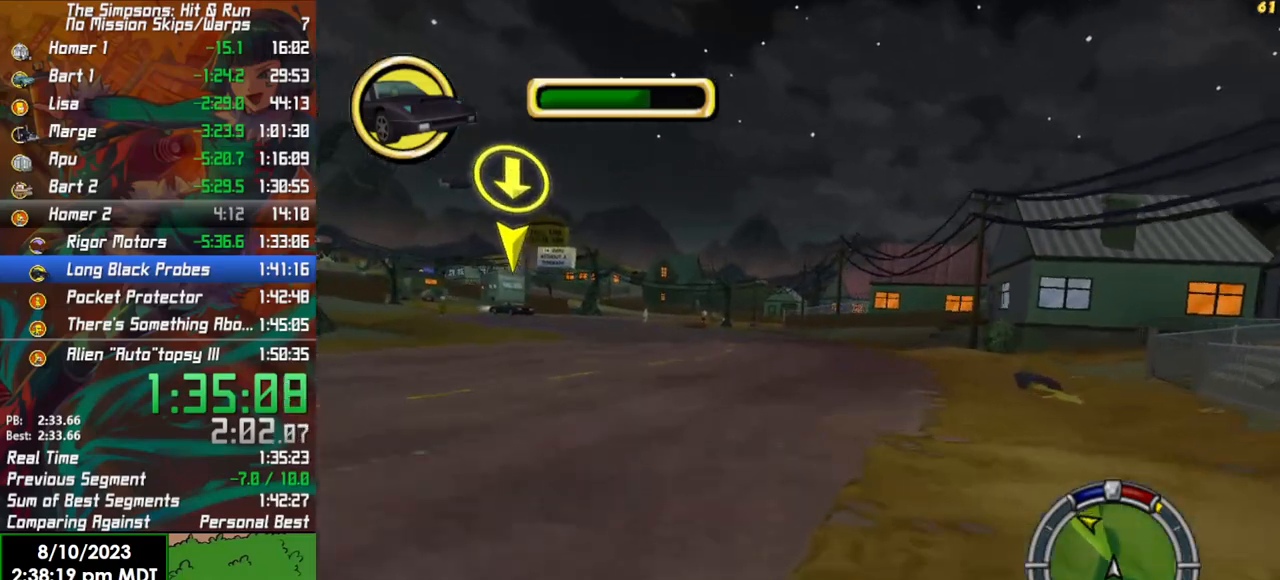
Gameplay with a controller (Xbox layout); each line is a JSON object with the inputs held at the frame after it. "events" lists button and stick changes between this image and that frame as [ms after this image, input, new state], when the widget could be followed in between.
{"buttons": ["R2"], "left_stick": "left", "right_stick": "center", "events": [[167, "L2", "down"], [283, "L2", "up"], [433, "left_stick", "left"], [500, "R2", "down"]]}
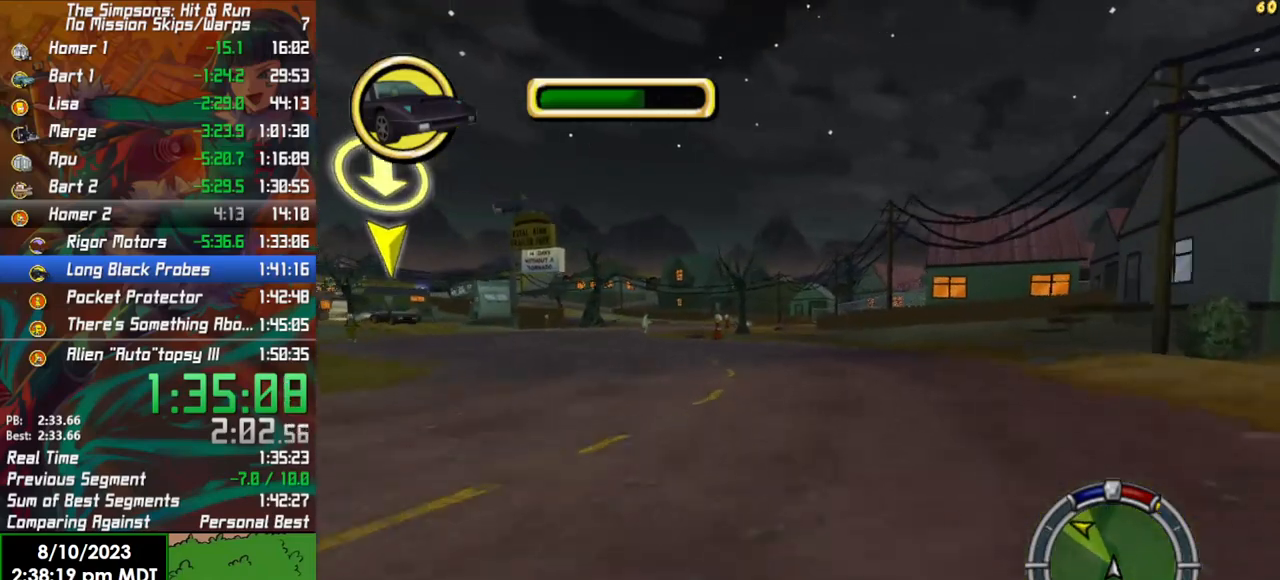
{"buttons": ["R2"], "left_stick": "left", "right_stick": "center", "events": [[133, "left_stick", "center"], [300, "left_stick", "left"]]}
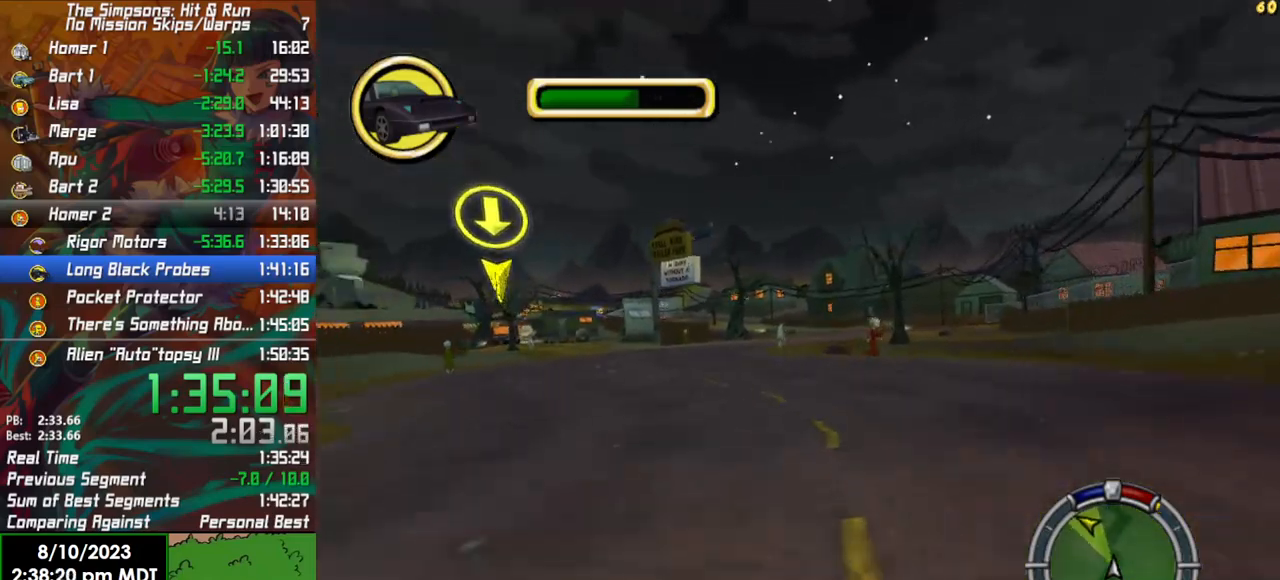
{"buttons": ["R2"], "left_stick": "left", "right_stick": "center", "events": [[67, "left_stick", "center"], [333, "left_stick", "left"]]}
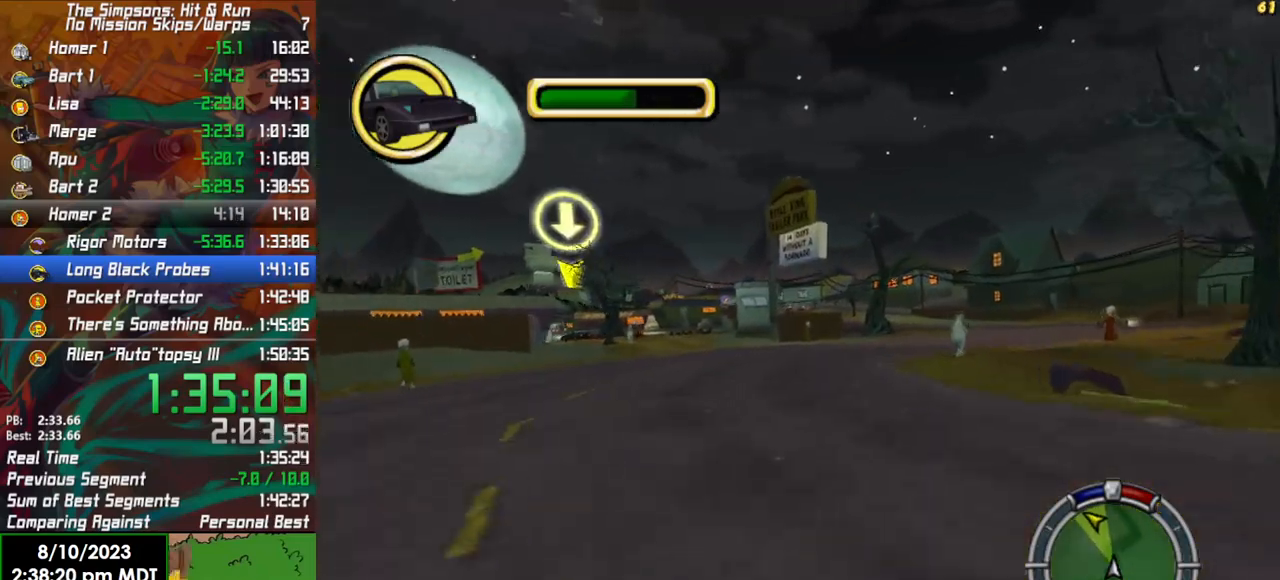
{"buttons": ["R2"], "left_stick": "center", "right_stick": "center", "events": [[167, "left_stick", "center"], [300, "left_stick", "left"], [483, "left_stick", "center"]]}
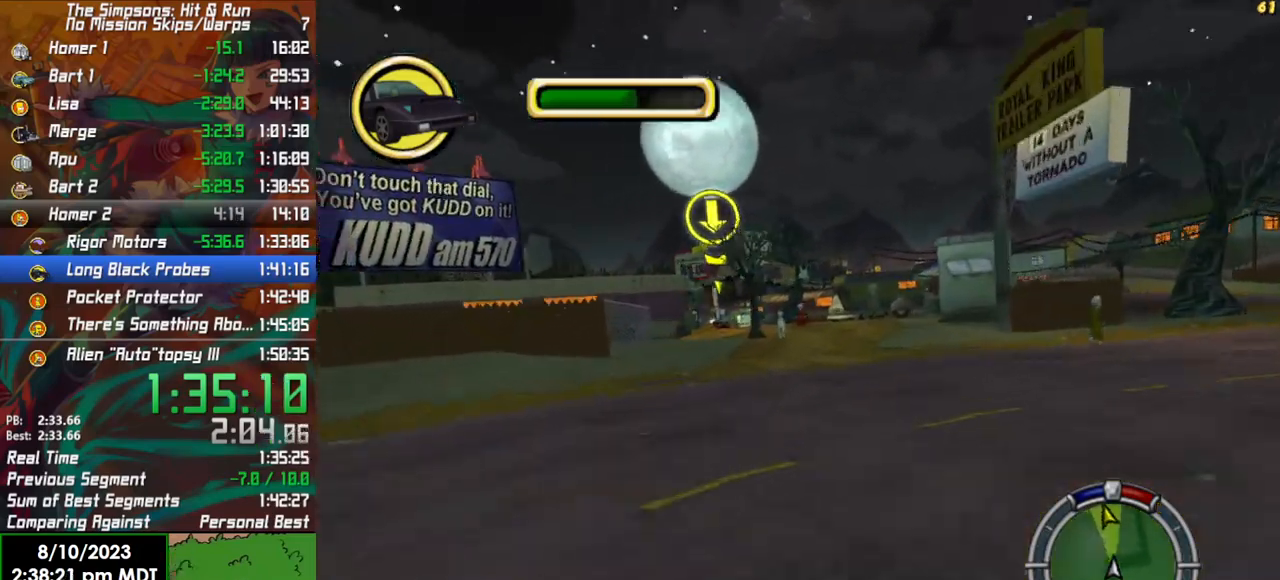
{"buttons": ["R2"], "left_stick": "center", "right_stick": "center", "events": [[283, "left_stick", "left"], [417, "left_stick", "center"]]}
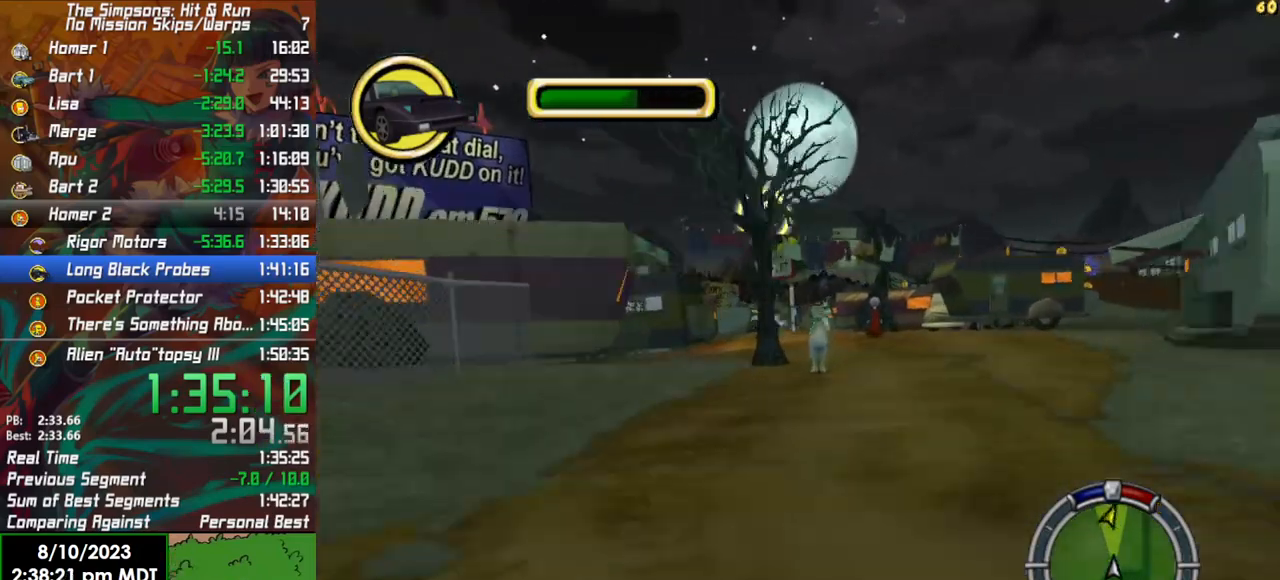
{"buttons": [], "left_stick": "center", "right_stick": "center", "events": [[150, "R2", "up"], [300, "left_stick", "left"], [417, "left_stick", "center"]]}
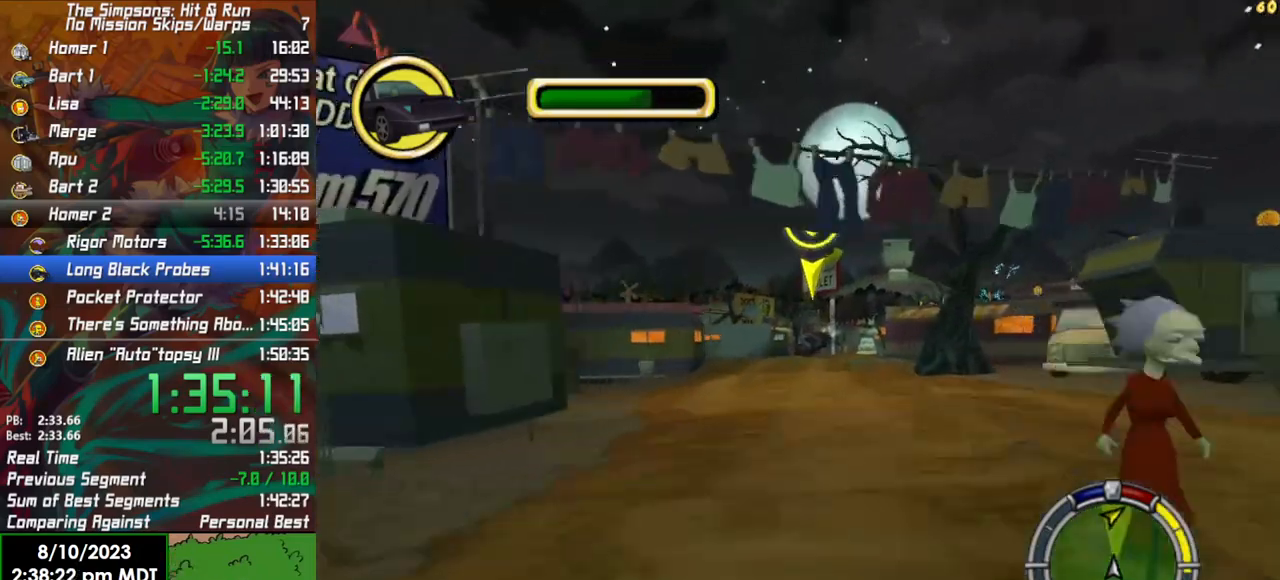
{"buttons": [], "left_stick": "center", "right_stick": "center", "events": [[383, "L2", "down"], [467, "L2", "up"]]}
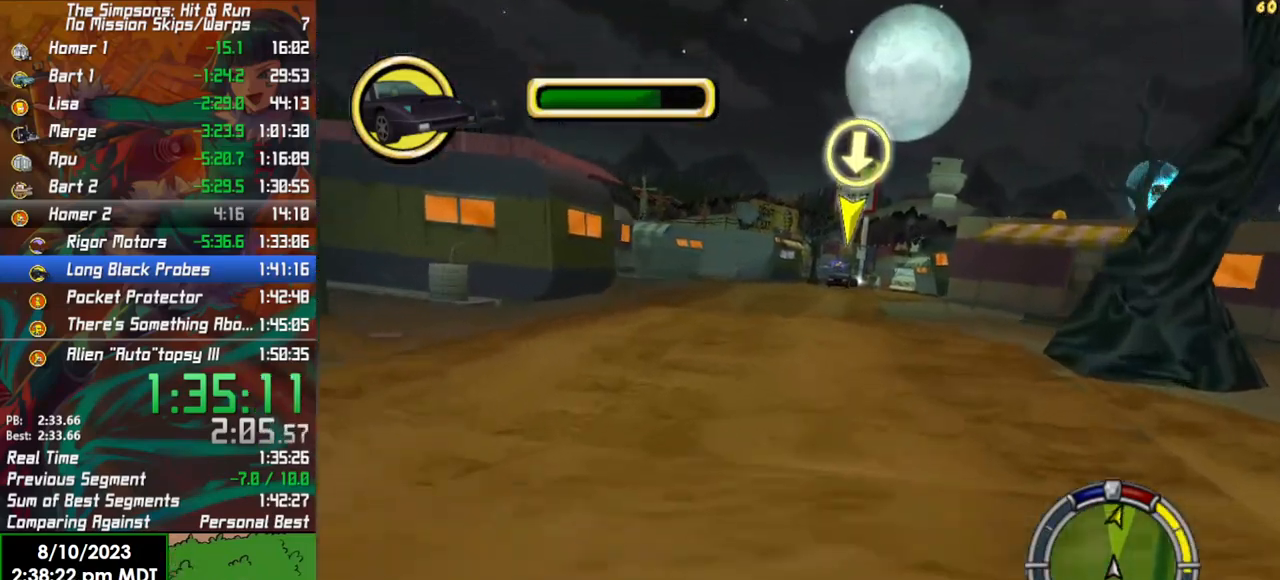
{"buttons": ["L2"], "left_stick": "center", "right_stick": "center", "events": [[100, "left_stick", "right"], [217, "left_stick", "center"], [283, "L2", "down"]]}
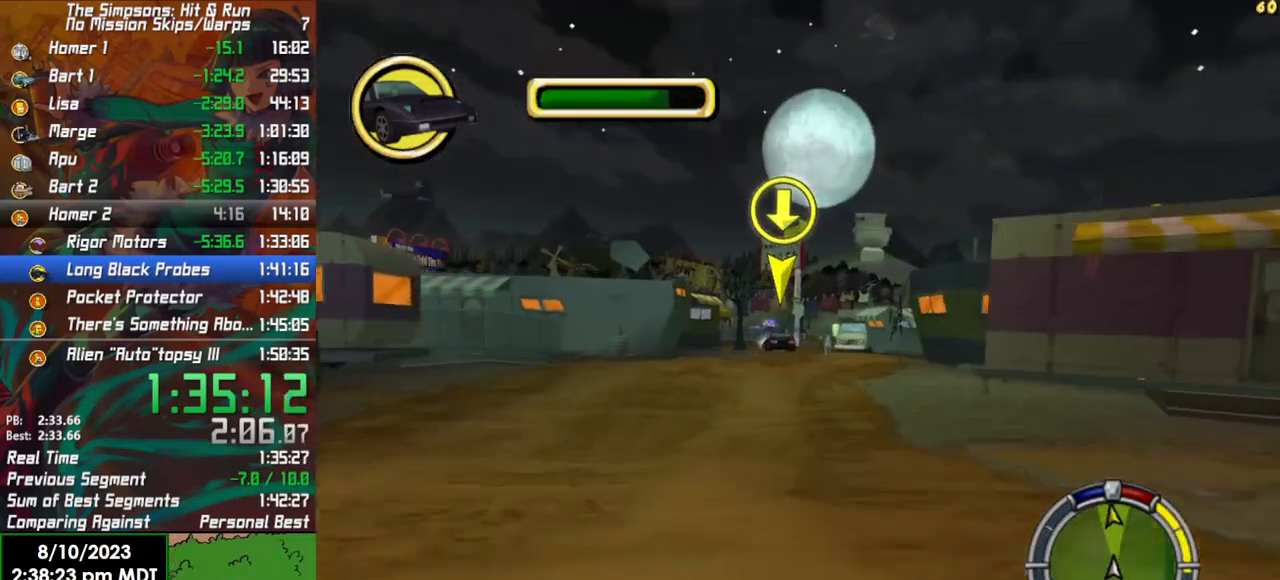
{"buttons": ["R2"], "left_stick": "right", "right_stick": "center", "events": [[50, "L2", "up"], [300, "R2", "down"], [417, "left_stick", "right"]]}
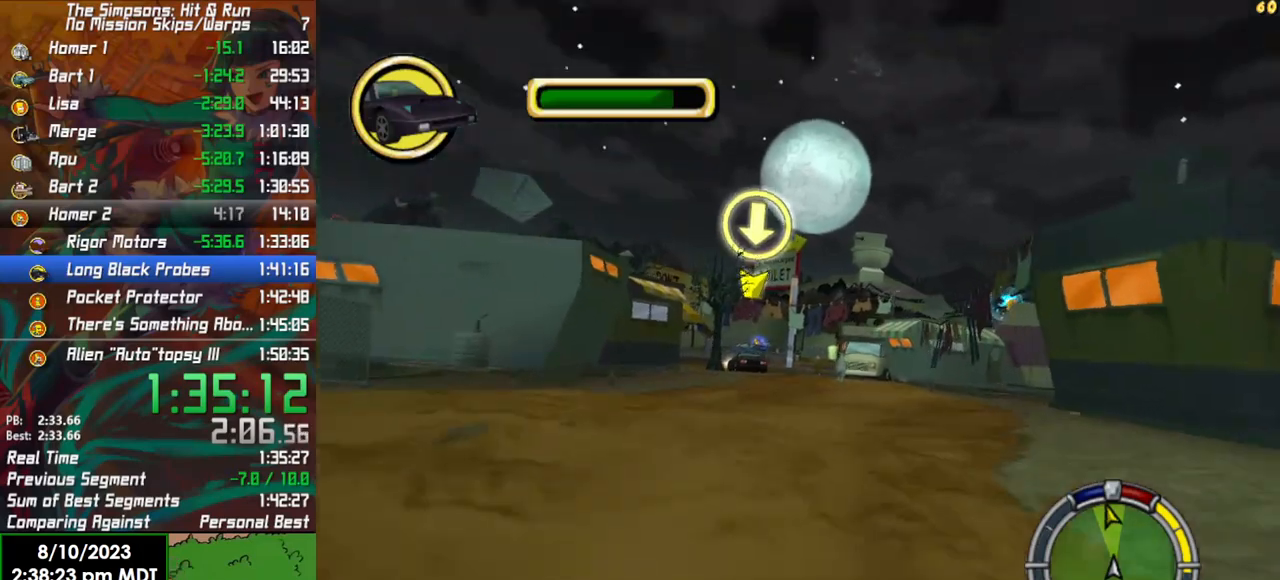
{"buttons": ["L2"], "left_stick": "center", "right_stick": "center", "events": [[50, "R2", "up"], [50, "left_stick", "center"], [217, "L2", "down"]]}
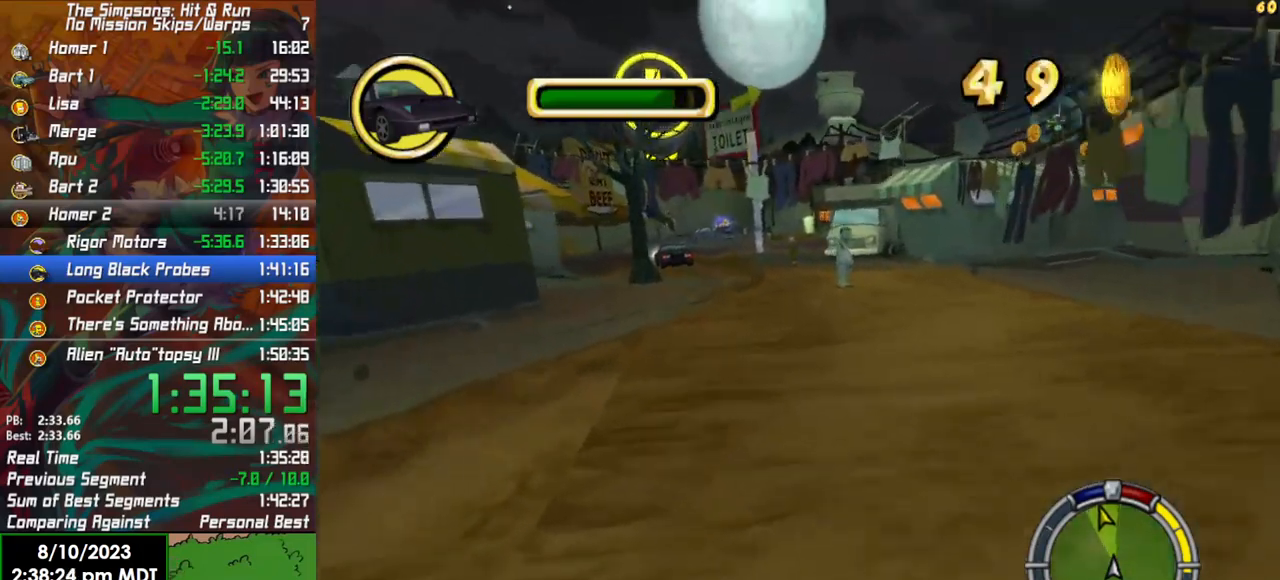
{"buttons": ["R2"], "left_stick": "center", "right_stick": "center", "events": [[50, "L2", "up"], [400, "R2", "down"]]}
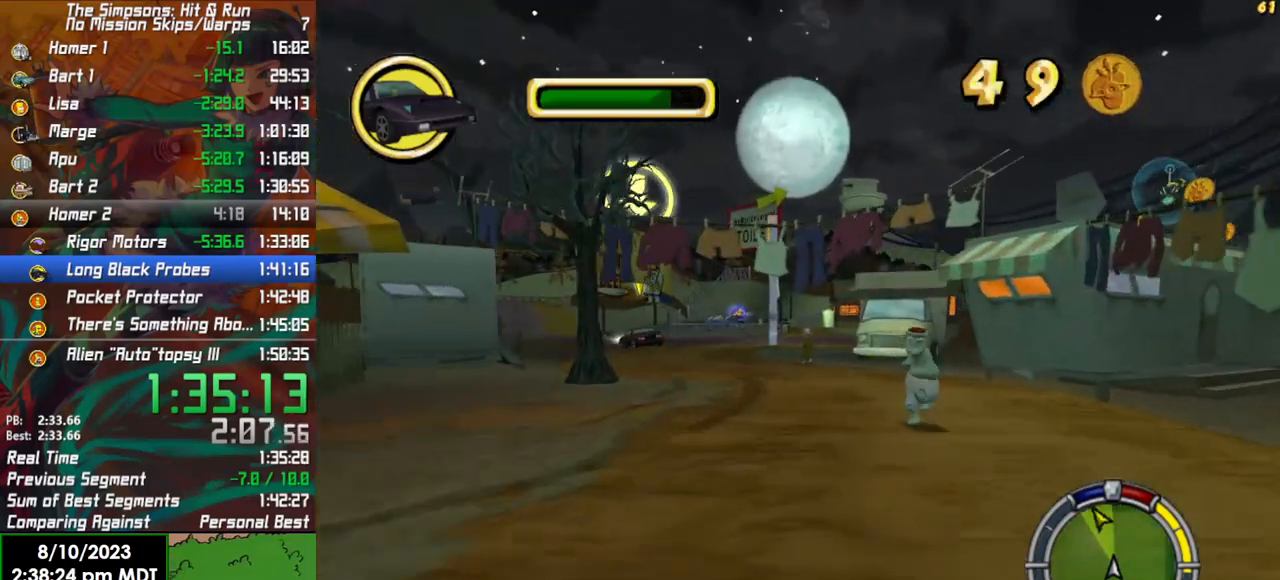
{"buttons": ["R2"], "left_stick": "left", "right_stick": "center", "events": [[17, "left_stick", "left"], [283, "left_stick", "center"], [500, "left_stick", "left"]]}
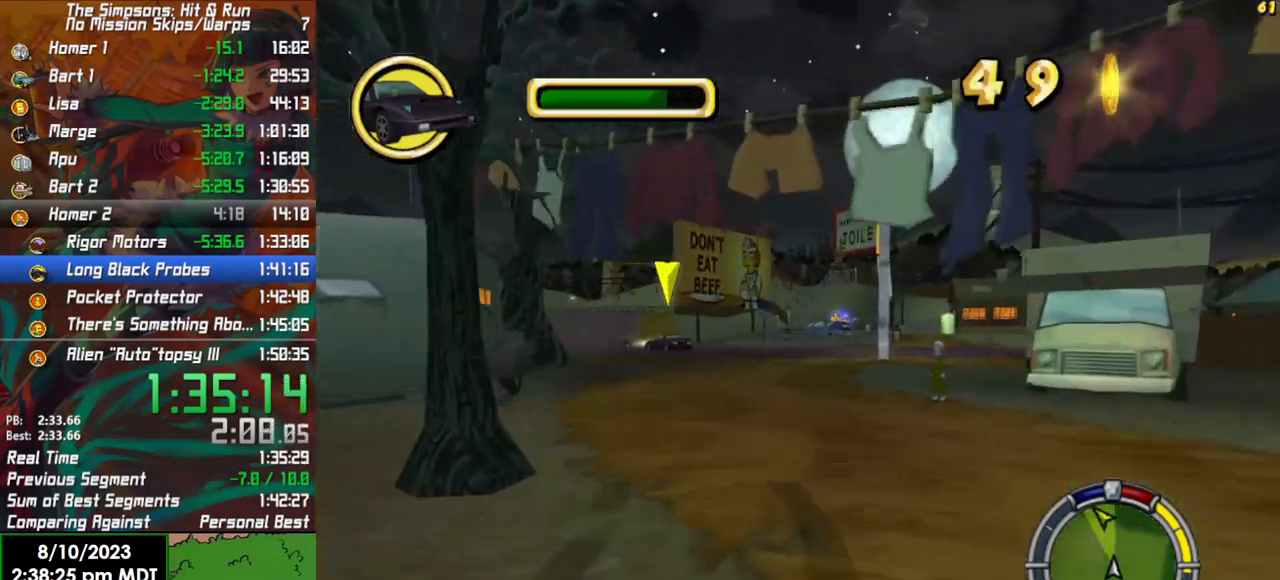
{"buttons": ["R2"], "left_stick": "left", "right_stick": "center", "events": [[200, "left_stick", "center"], [450, "left_stick", "left"]]}
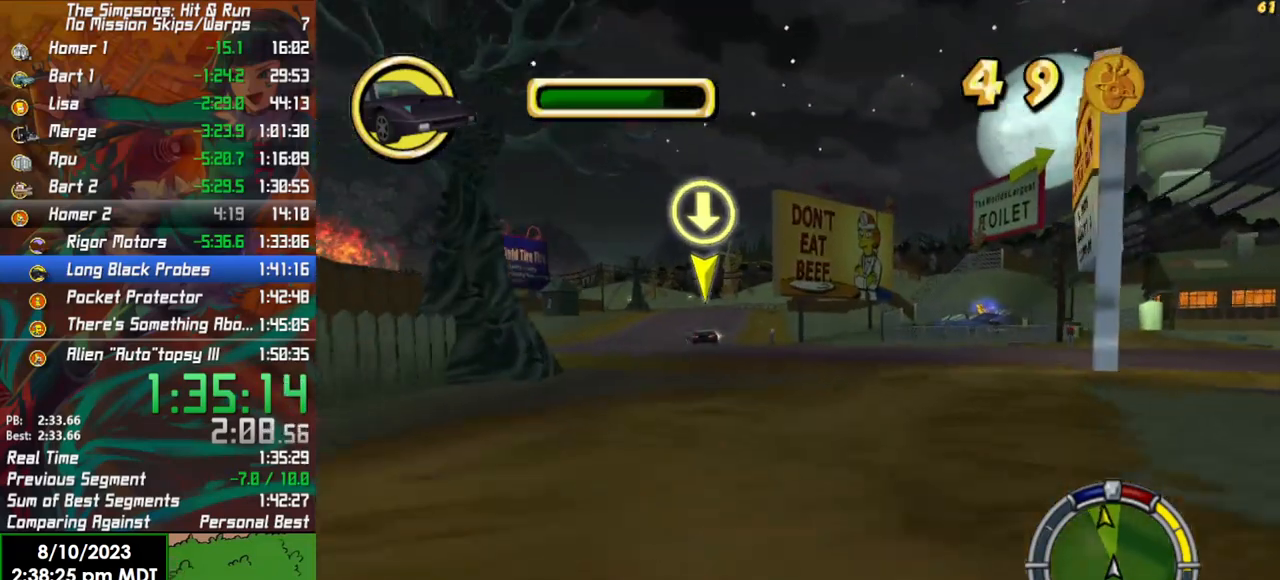
{"buttons": [], "left_stick": "left", "right_stick": "down", "events": [[117, "left_stick", "center"], [150, "R2", "up"], [400, "right_stick", "down"], [500, "left_stick", "left"]]}
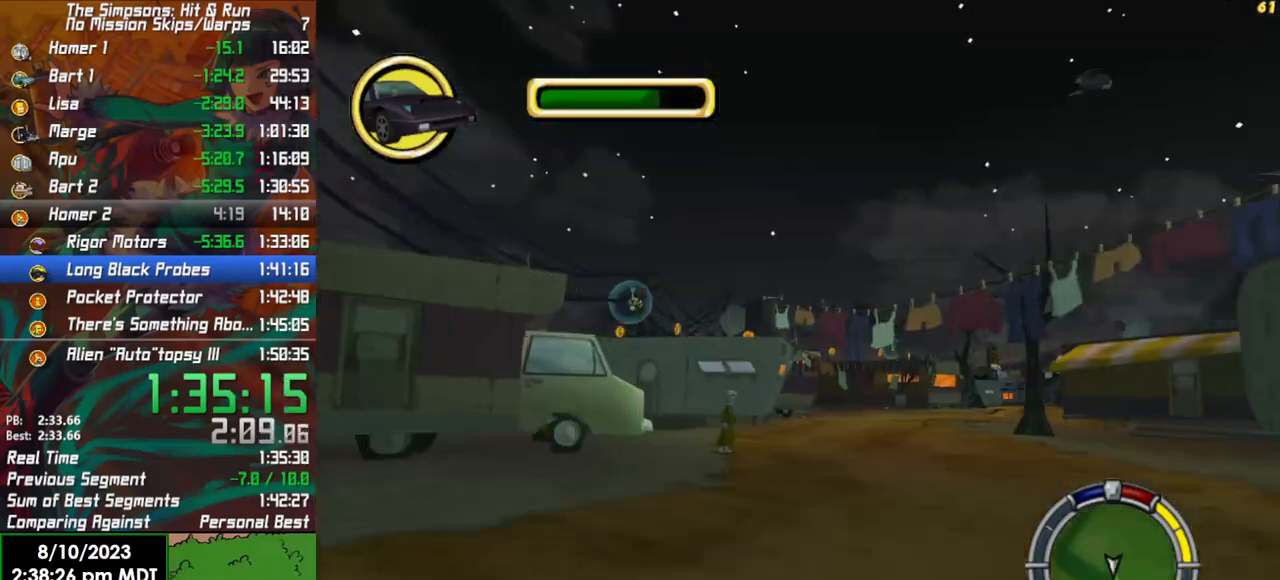
{"buttons": ["R2"], "left_stick": "center", "right_stick": "center", "events": [[100, "right_stick", "center"], [133, "left_stick", "center"], [150, "R2", "down"]]}
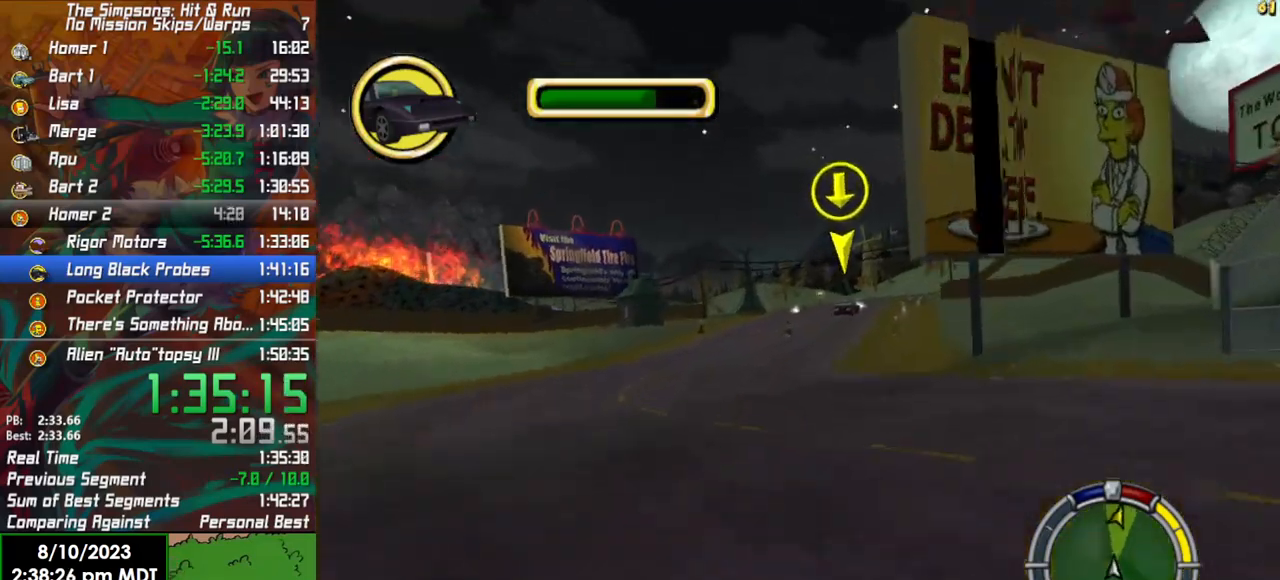
{"buttons": ["R2"], "left_stick": "right", "right_stick": "center", "events": [[433, "left_stick", "right"]]}
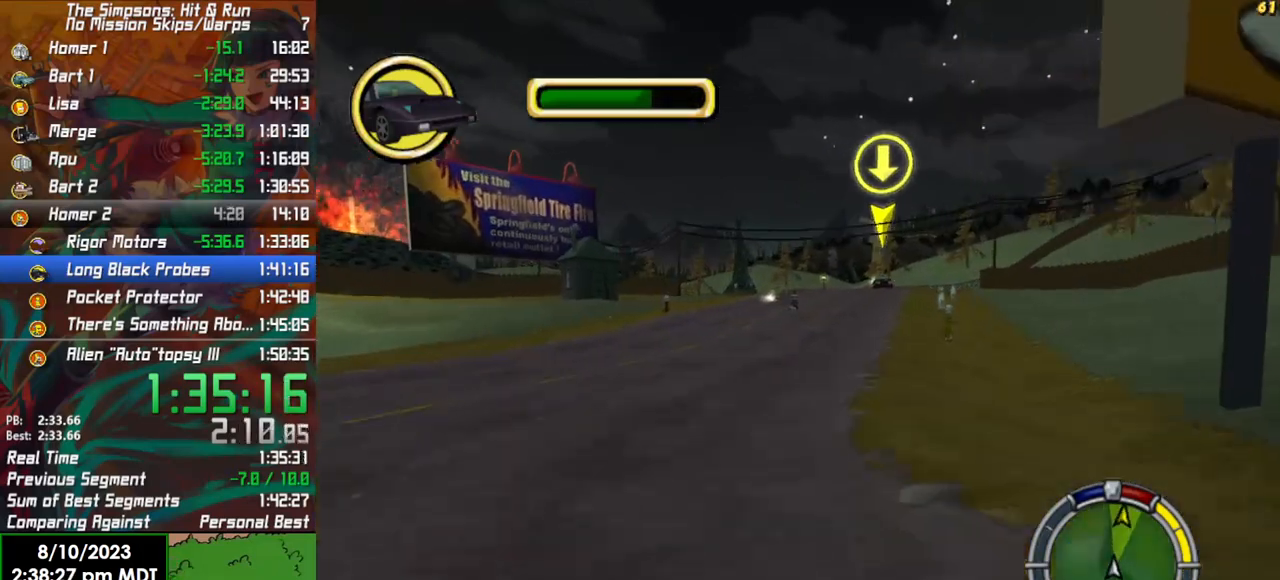
{"buttons": ["R2"], "left_stick": "right", "right_stick": "center", "events": [[133, "left_stick", "center"], [450, "left_stick", "right"]]}
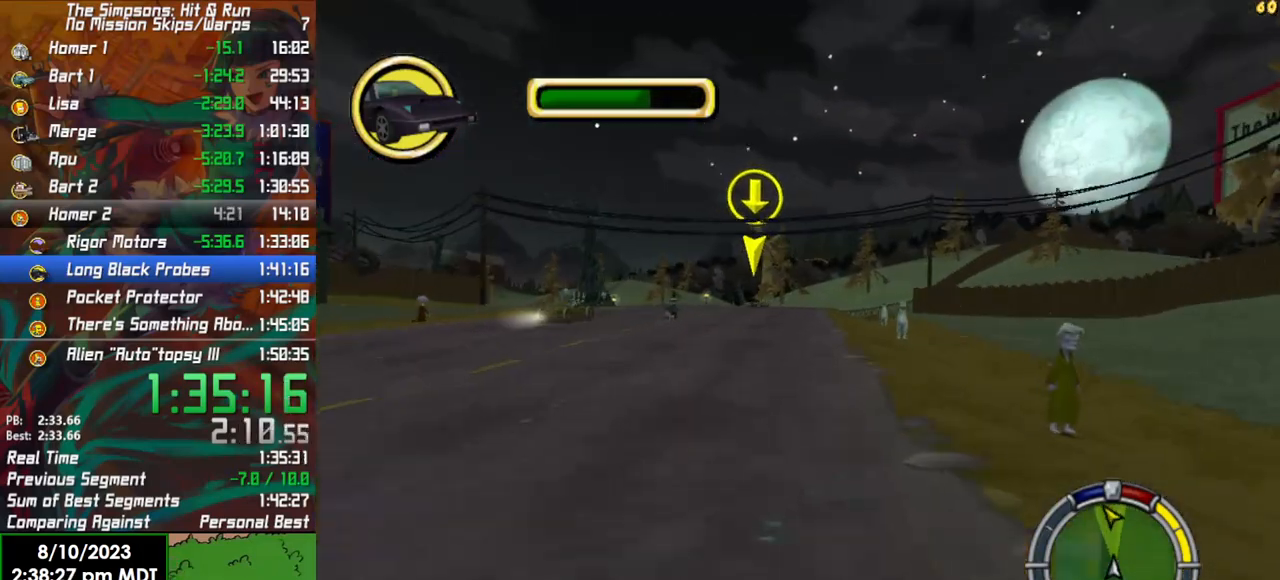
{"buttons": ["L2"], "left_stick": "center", "right_stick": "center", "events": [[100, "left_stick", "center"], [317, "R2", "up"], [500, "L2", "down"]]}
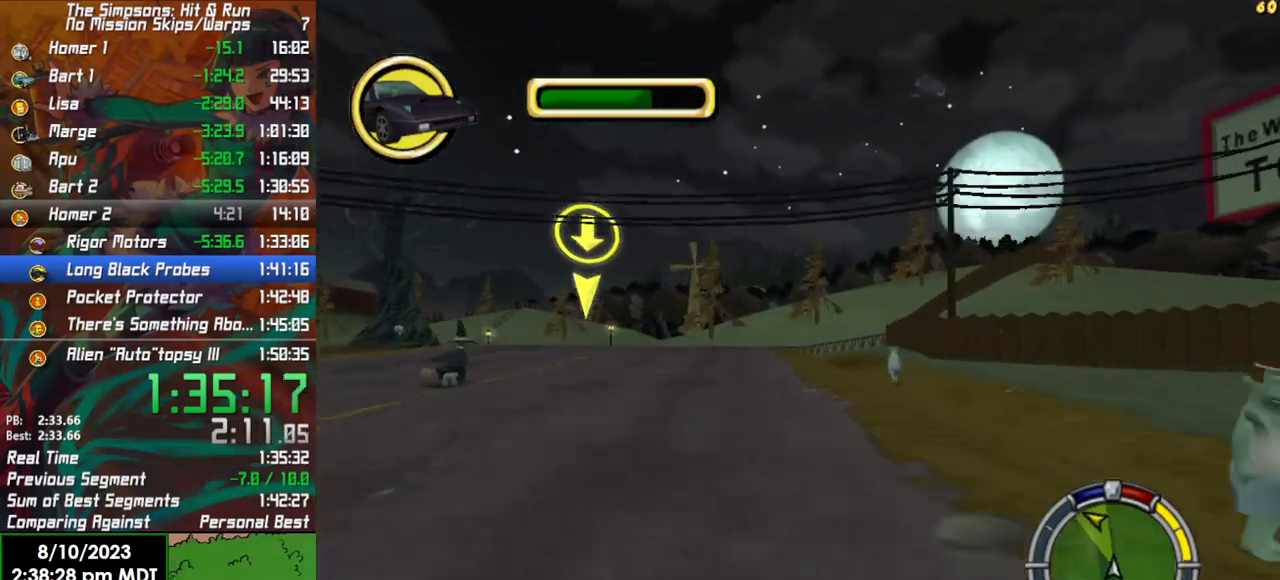
{"buttons": ["R2"], "left_stick": "center", "right_stick": "center", "events": [[67, "left_stick", "left"], [167, "L2", "up"], [250, "R2", "down"], [250, "left_stick", "center"]]}
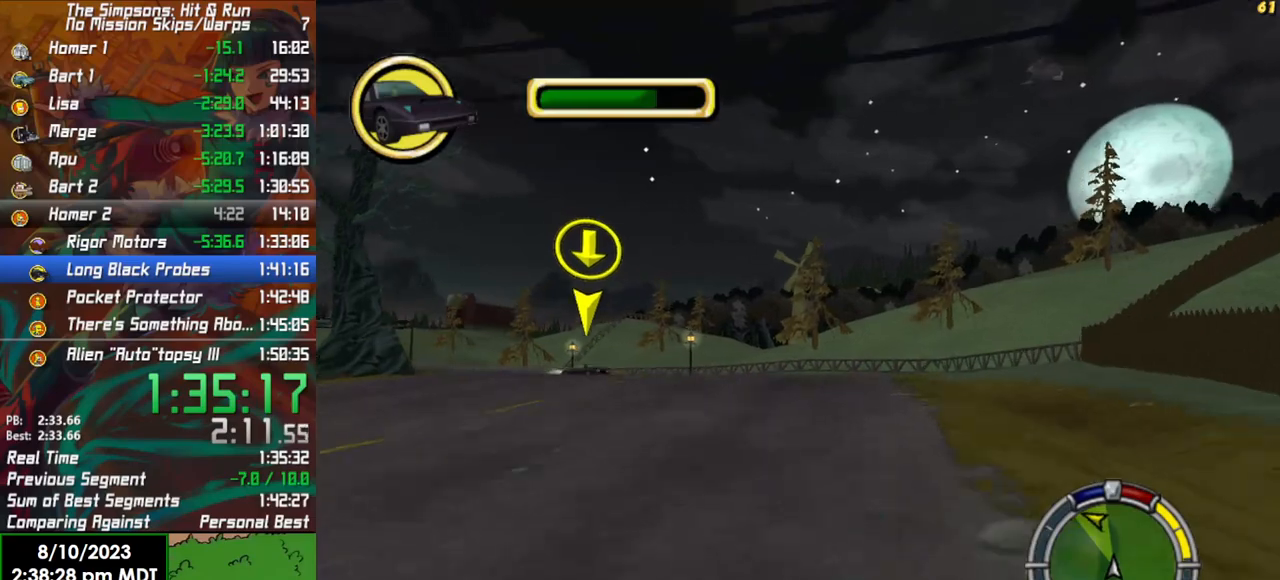
{"buttons": [], "left_stick": "left", "right_stick": "center", "events": [[100, "R2", "up"], [200, "left_stick", "left"]]}
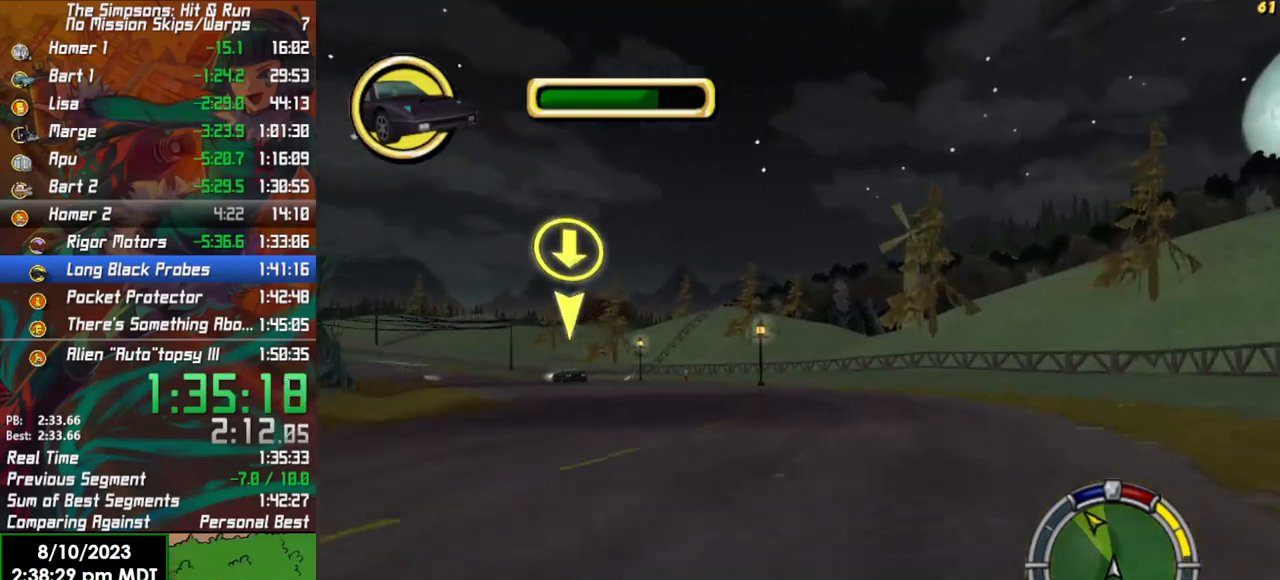
{"buttons": ["R2"], "left_stick": "left", "right_stick": "center", "events": [[50, "R2", "down"], [67, "left_stick", "center"], [250, "left_stick", "left"]]}
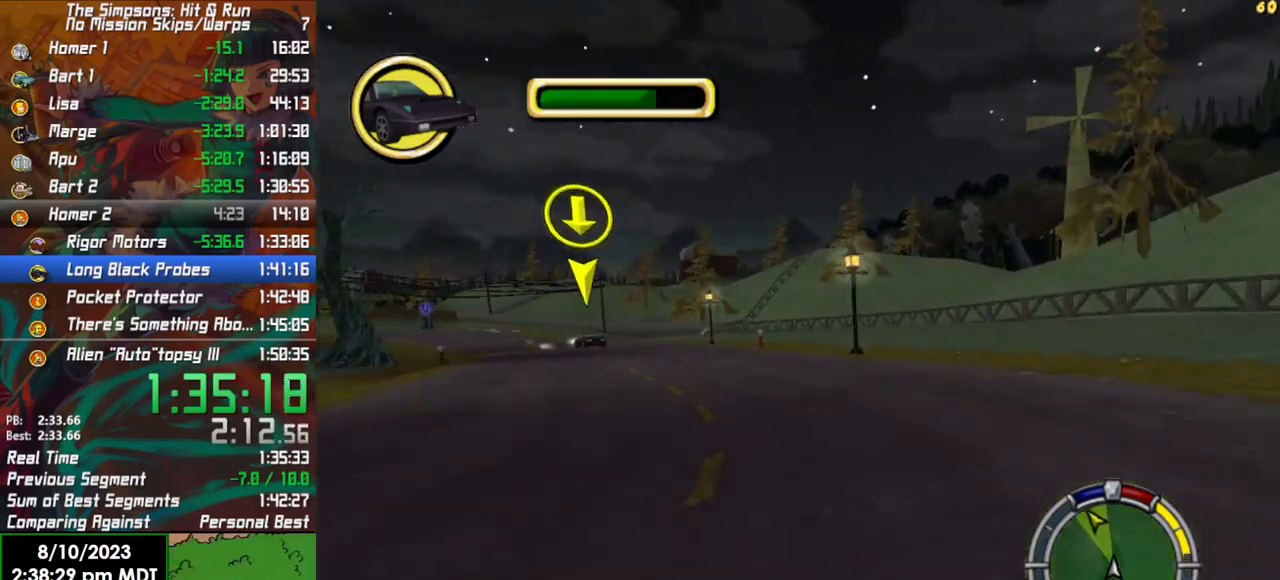
{"buttons": ["R2"], "left_stick": "center", "right_stick": "center", "events": [[133, "left_stick", "center"]]}
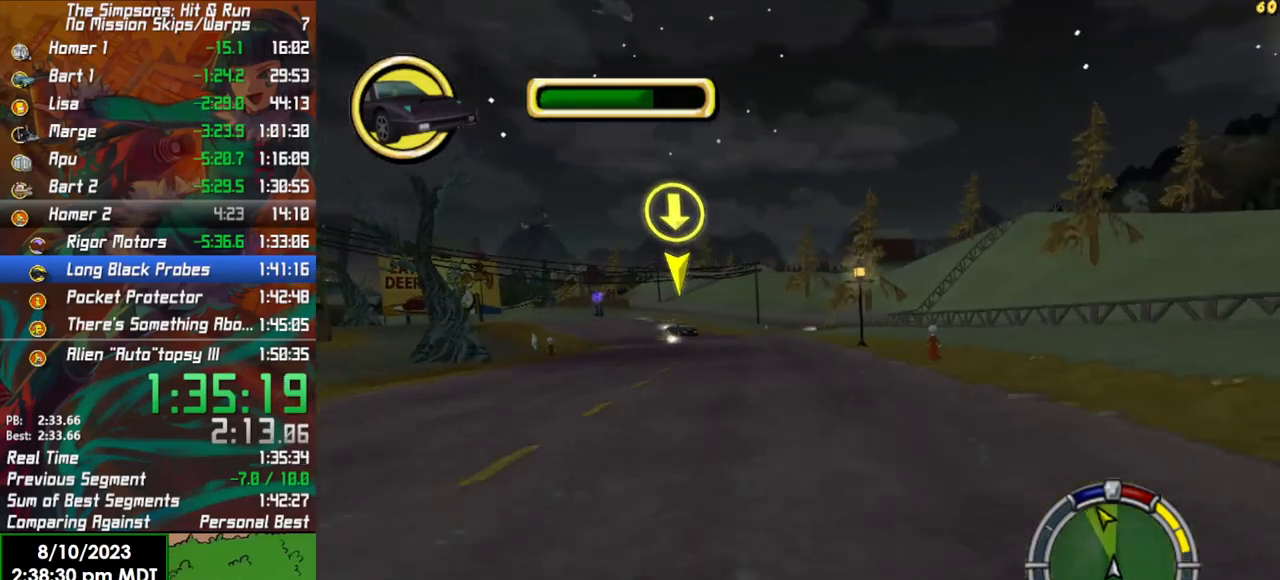
{"buttons": ["R2"], "left_stick": "left", "right_stick": "center", "events": [[283, "left_stick", "left"]]}
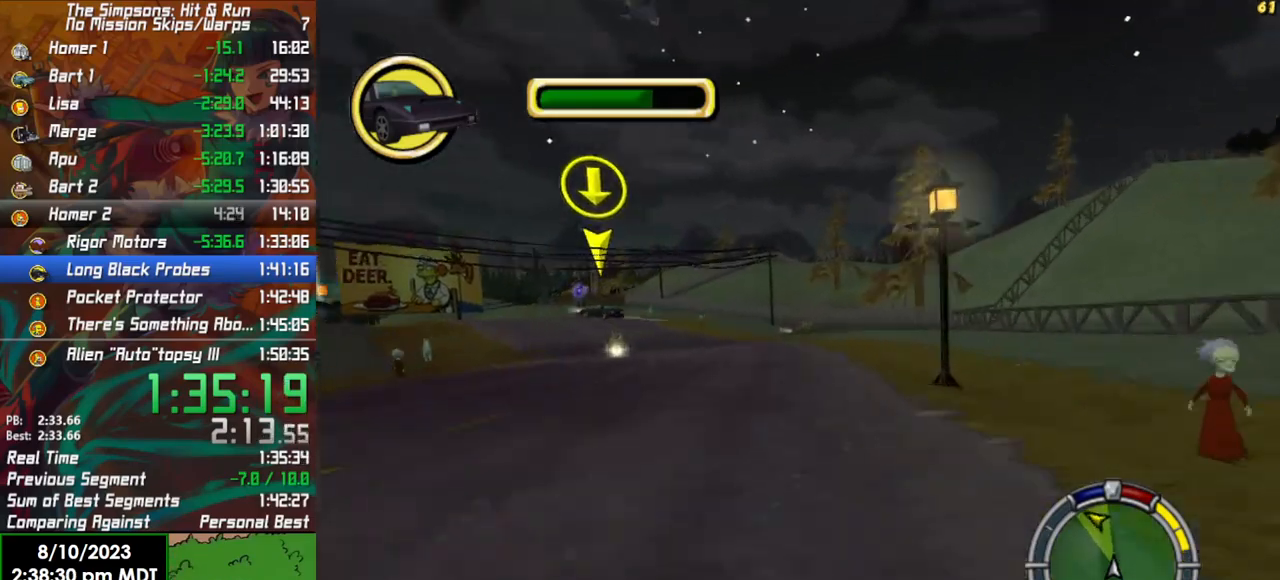
{"buttons": ["R2"], "left_stick": "center", "right_stick": "center", "events": [[133, "left_stick", "center"], [317, "left_stick", "left"], [467, "left_stick", "center"]]}
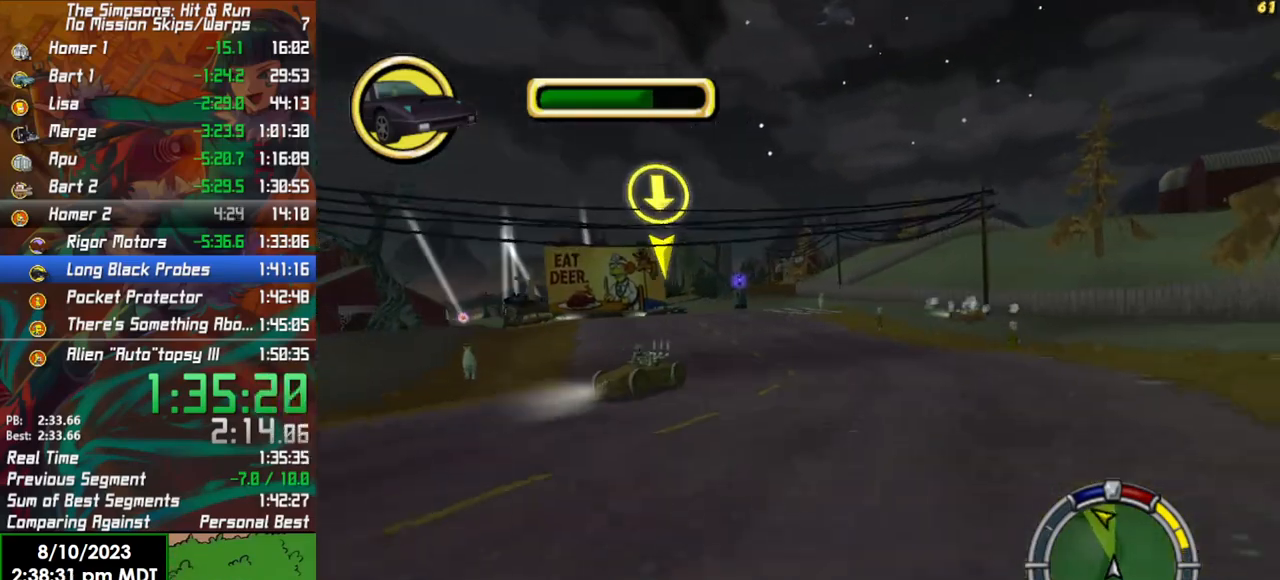
{"buttons": ["R2"], "left_stick": "center", "right_stick": "center", "events": [[167, "left_stick", "left"], [417, "left_stick", "center"]]}
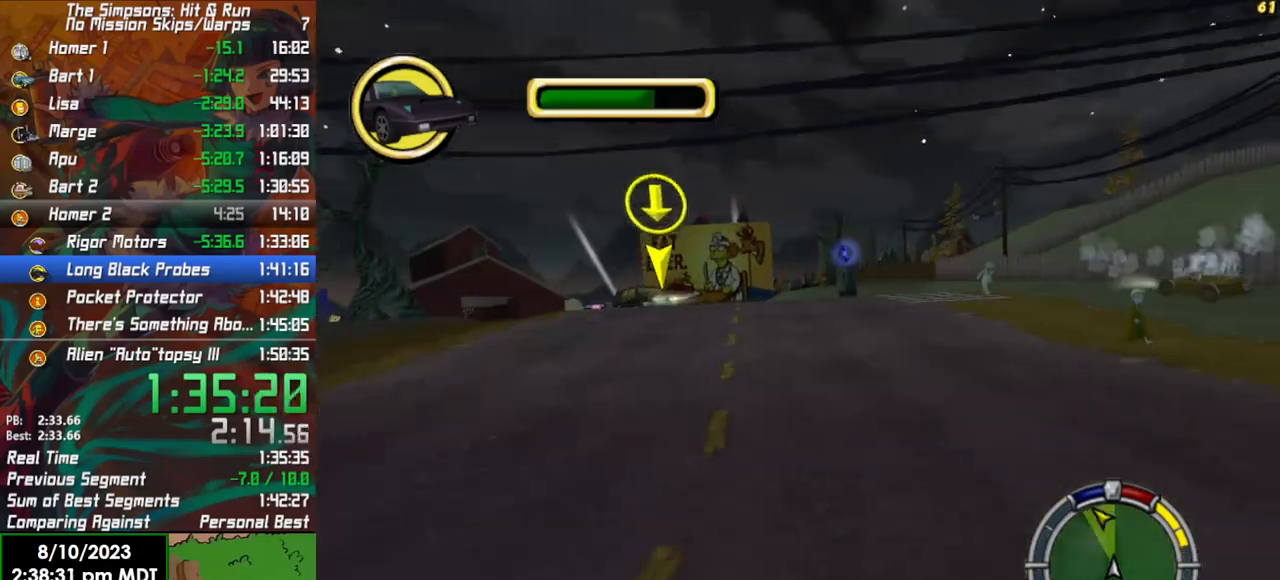
{"buttons": ["L2"], "left_stick": "left", "right_stick": "center", "events": [[200, "left_stick", "left"], [350, "R2", "up"], [383, "L2", "down"]]}
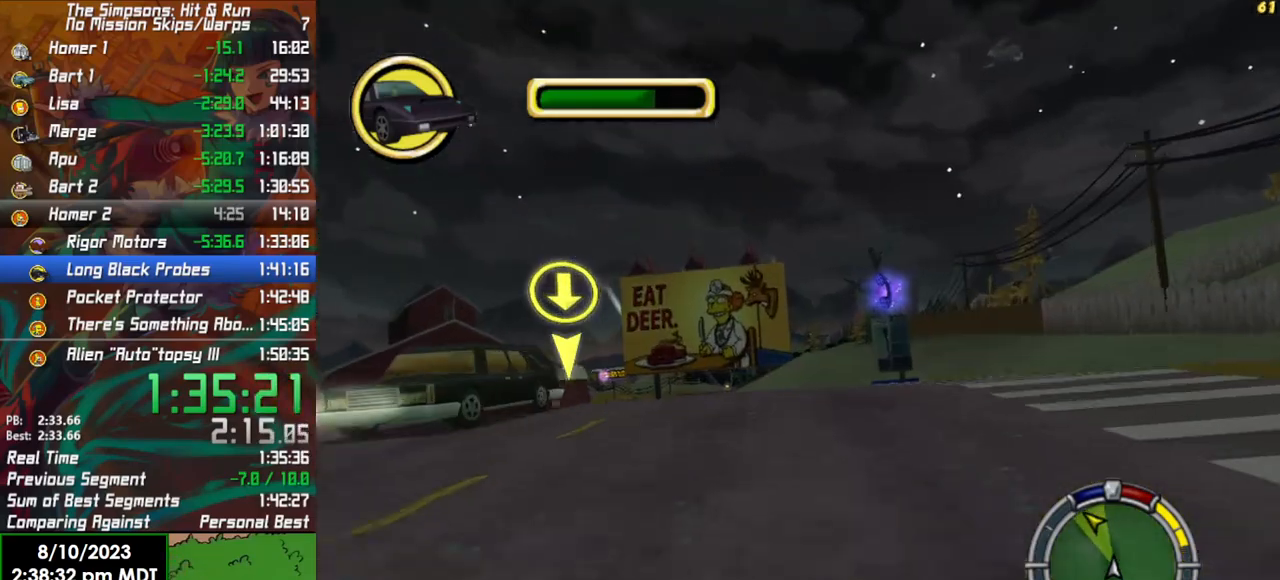
{"buttons": ["R2"], "left_stick": "center", "right_stick": "center", "events": [[33, "L2", "up"], [117, "R2", "down"], [400, "left_stick", "center"]]}
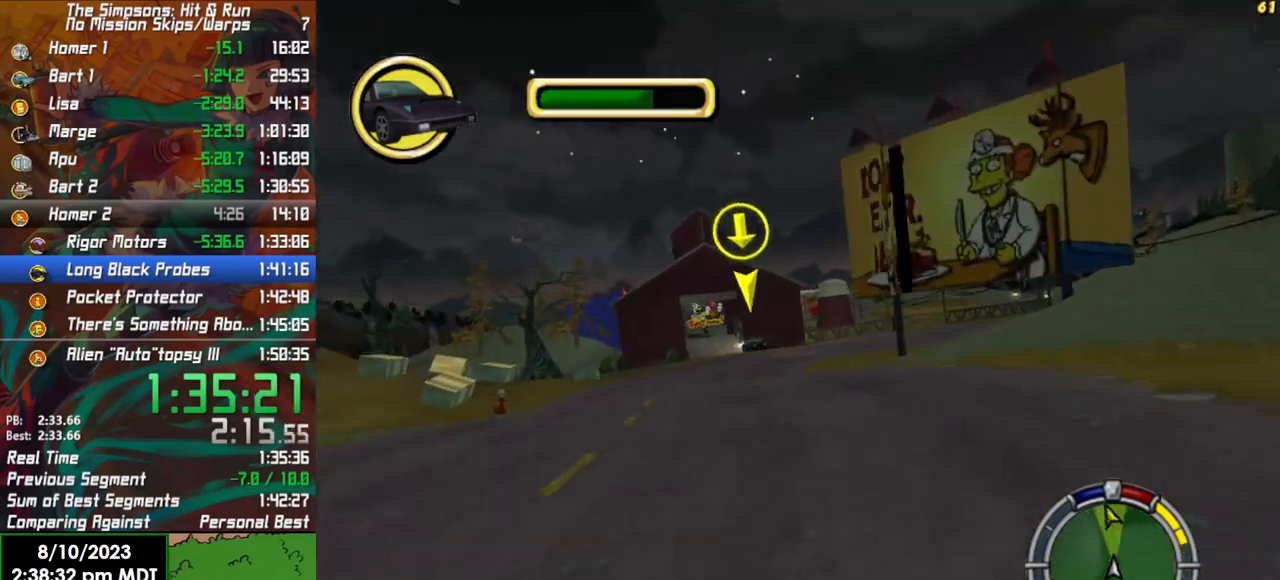
{"buttons": ["L2"], "left_stick": "center", "right_stick": "center", "events": [[83, "left_stick", "left"], [317, "left_stick", "center"], [433, "R2", "up"], [450, "L2", "down"]]}
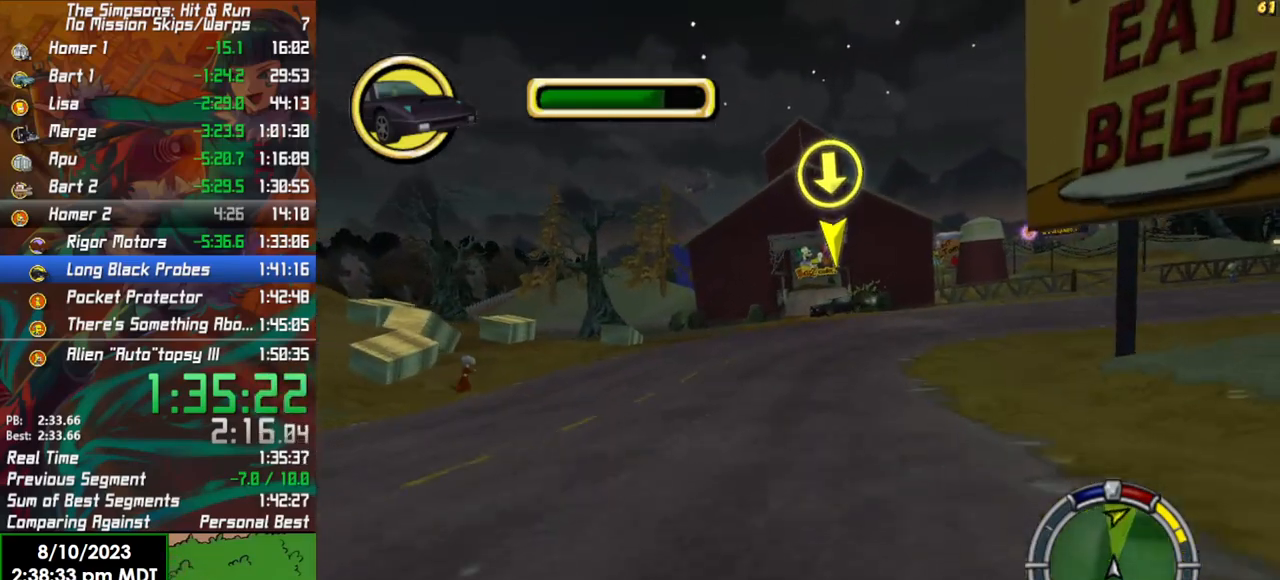
{"buttons": ["L2"], "left_stick": "center", "right_stick": "center", "events": [[267, "left_stick", "left"], [400, "left_stick", "center"]]}
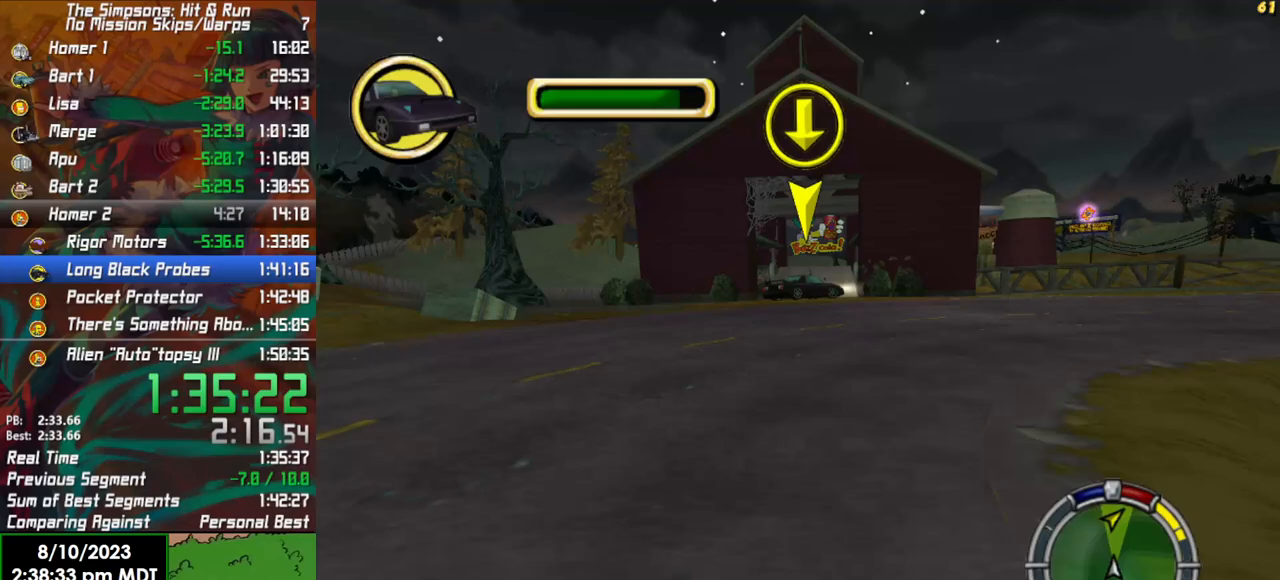
{"buttons": [], "left_stick": "center", "right_stick": "center", "events": [[367, "L2", "up"]]}